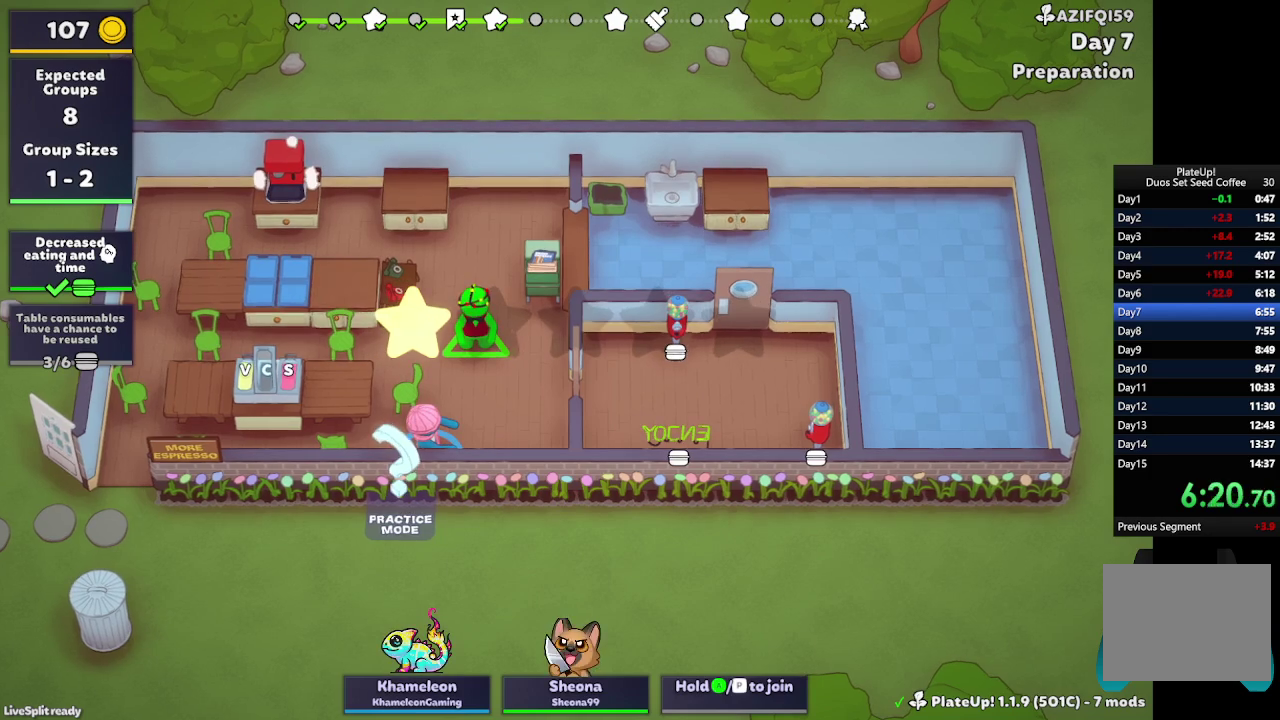
Gameplay with a controller (Xbox layout); each line is a JSON object with the inputs held at the frame after it. "events" lists button and stick changes between this image and that frame as [ms after this image, input, new state], when the widget could be followed in between. Not read: L1 L3 R3 right_stick.
{"buttons": [], "left_stick": "center", "events": []}
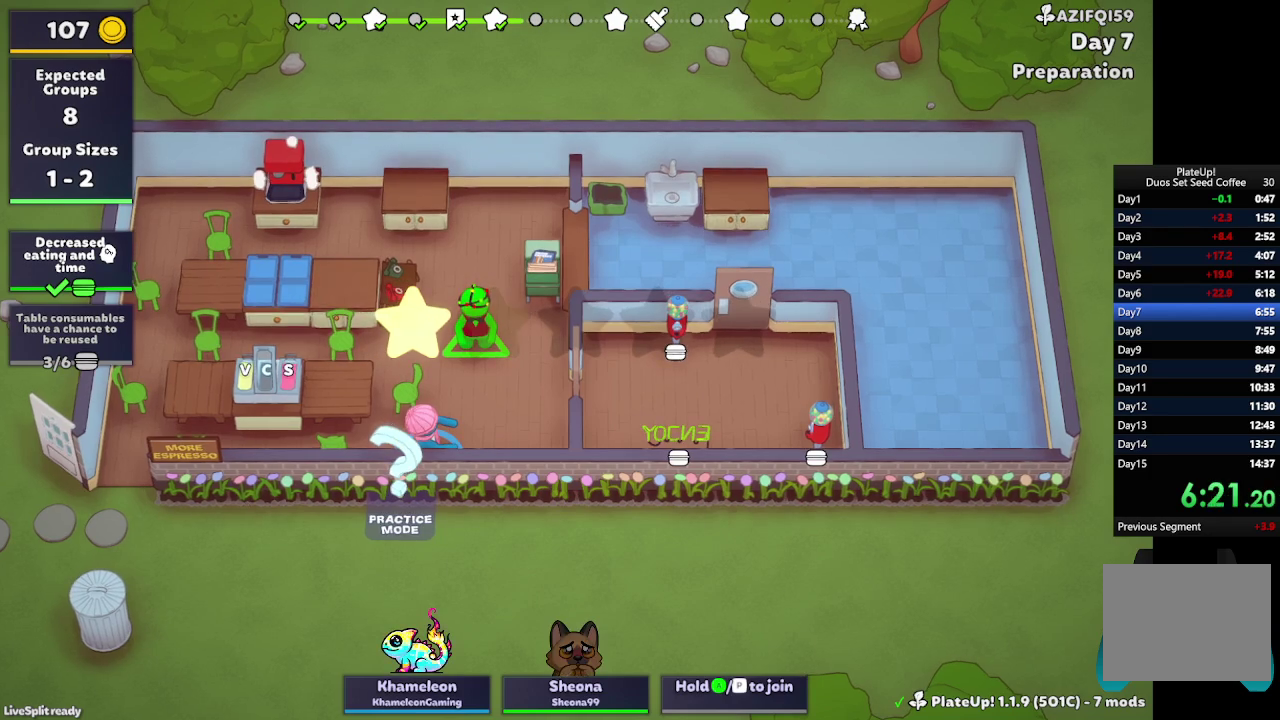
{"buttons": [], "left_stick": "center", "events": [[33, "A", "down"], [233, "A", "up"]]}
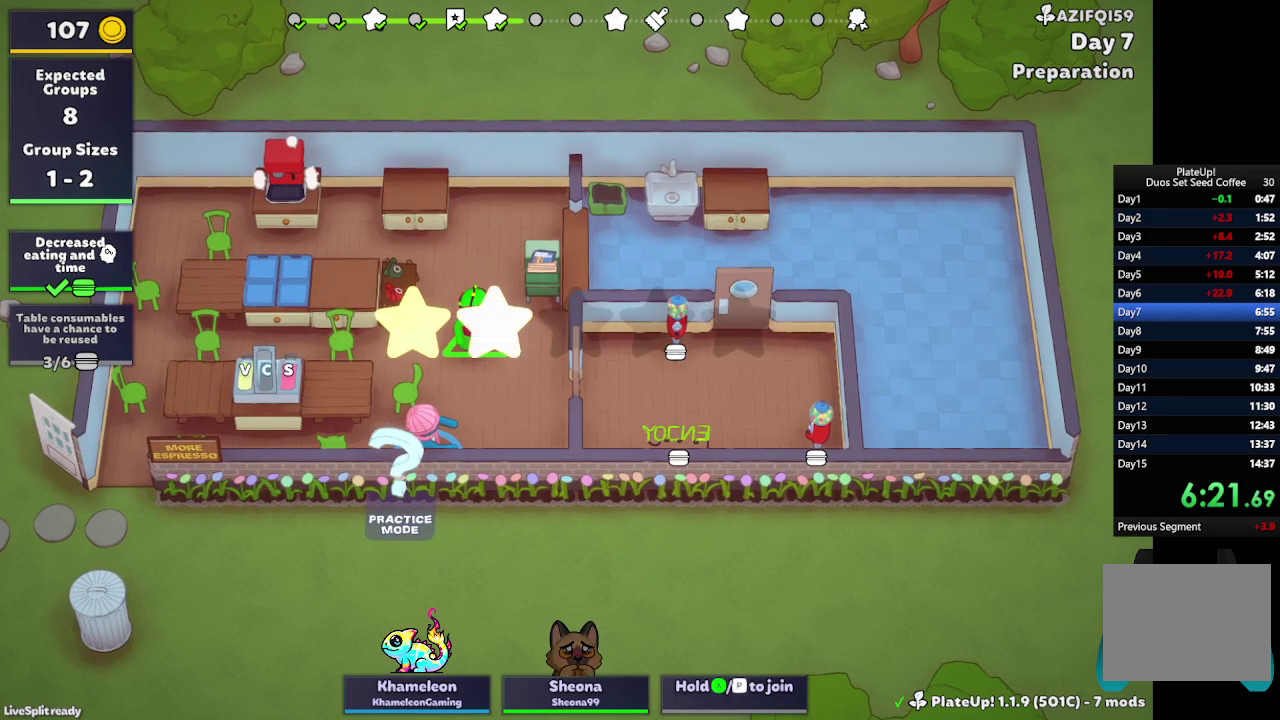
{"buttons": [], "left_stick": "center", "events": [[267, "A", "down"], [467, "A", "up"]]}
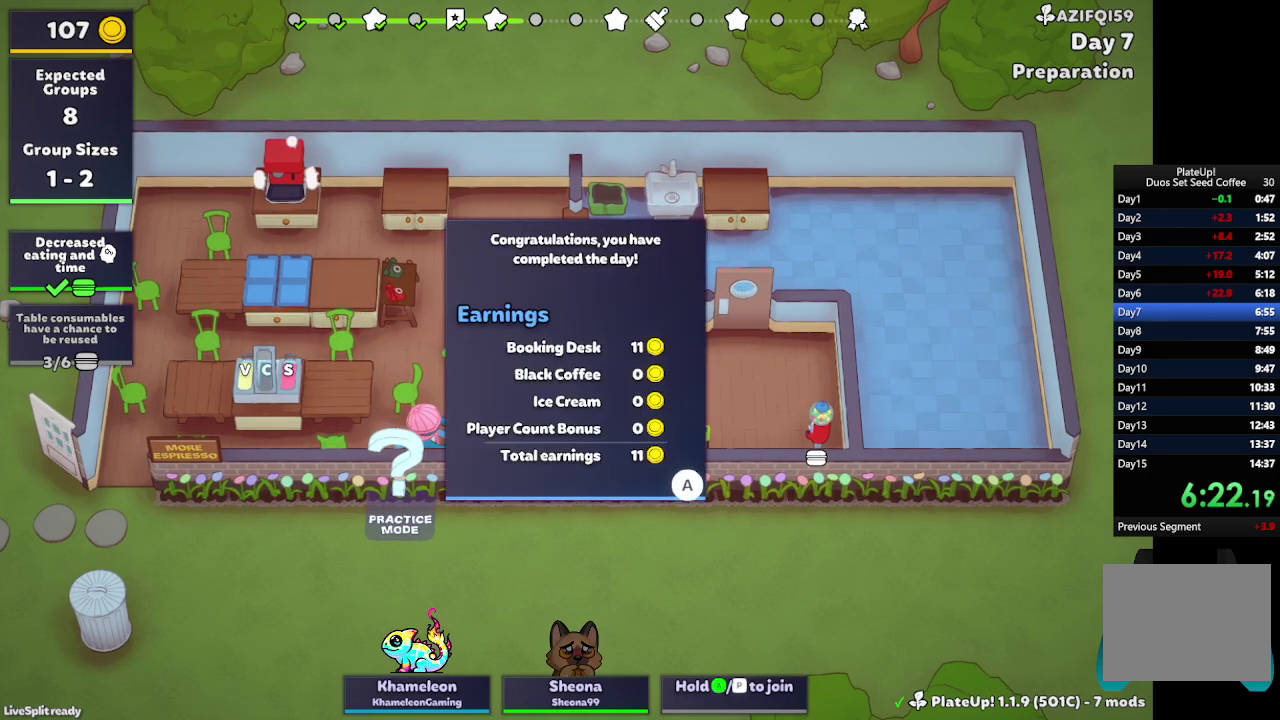
{"buttons": [], "left_stick": "center", "events": [[300, "A", "down"], [400, "A", "up"]]}
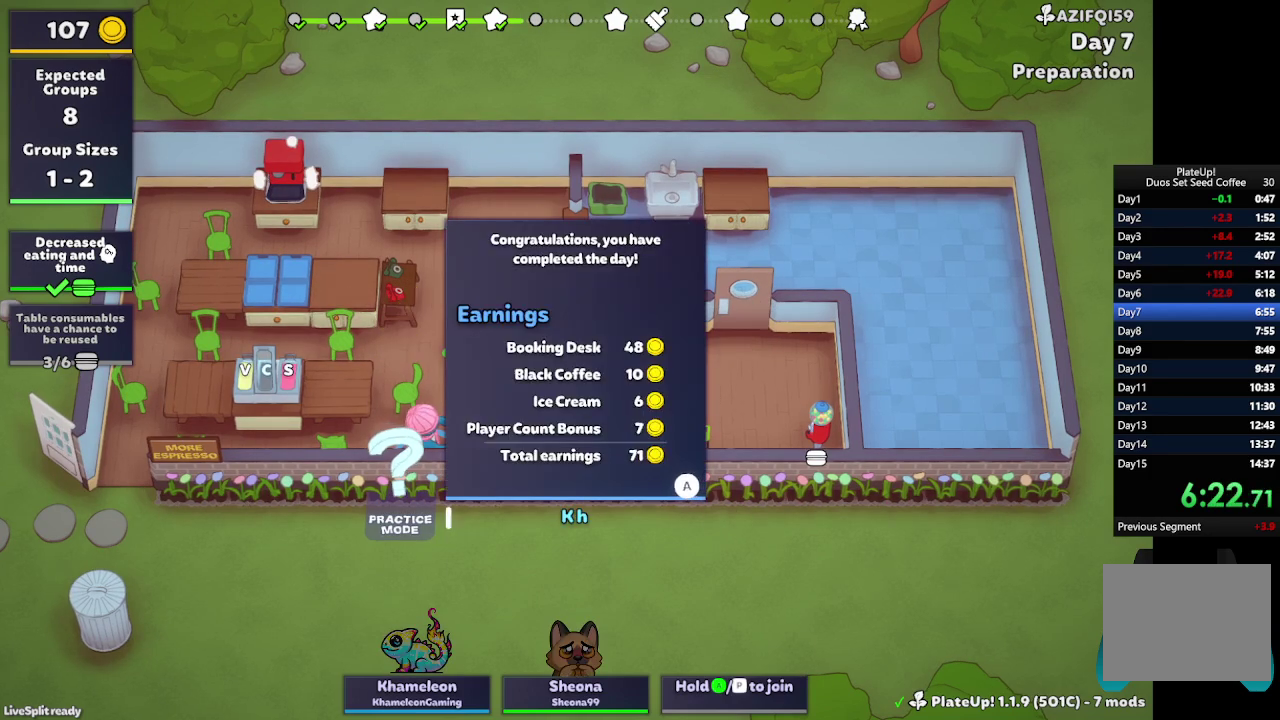
{"buttons": [], "left_stick": "center", "events": []}
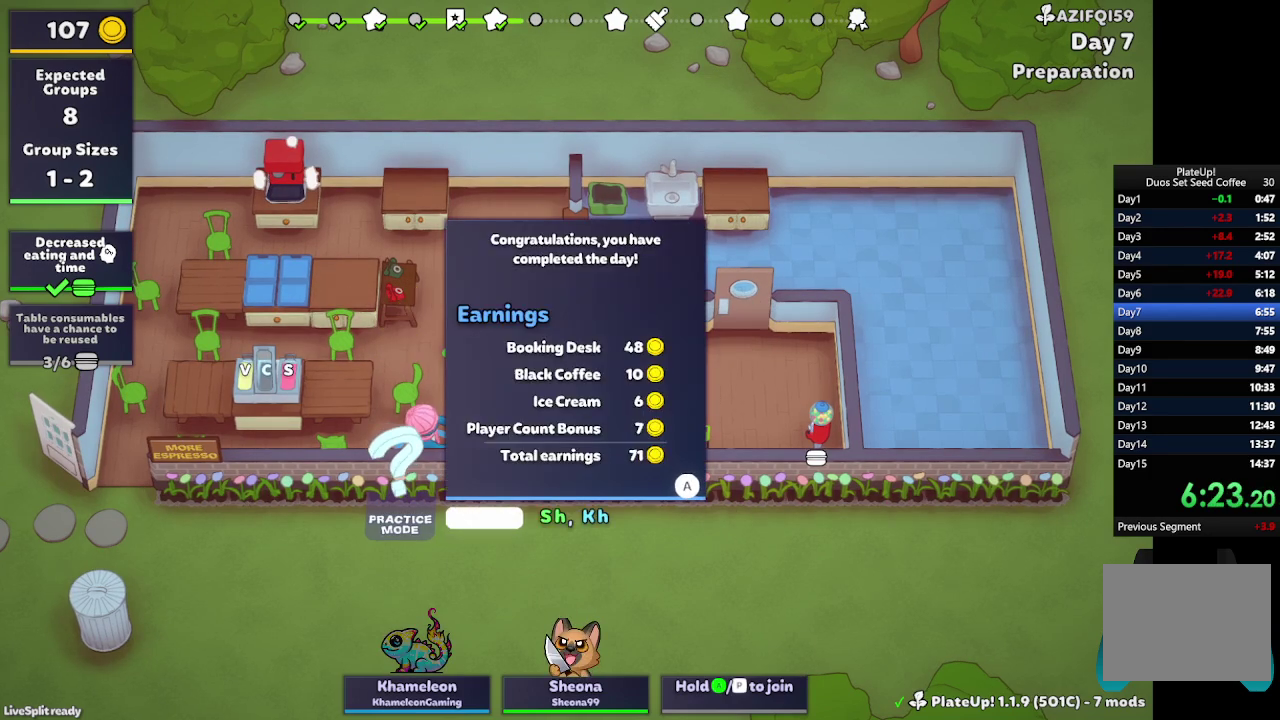
{"buttons": [], "left_stick": "center", "events": []}
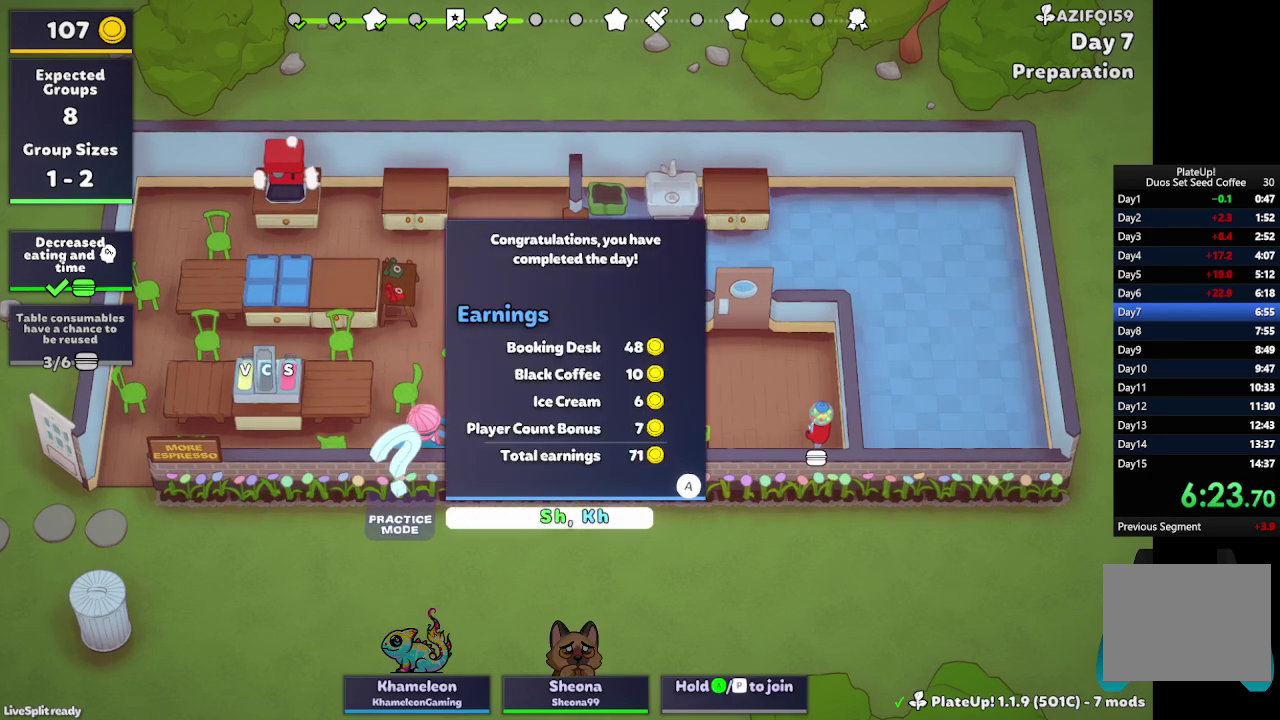
{"buttons": [], "left_stick": "center", "events": []}
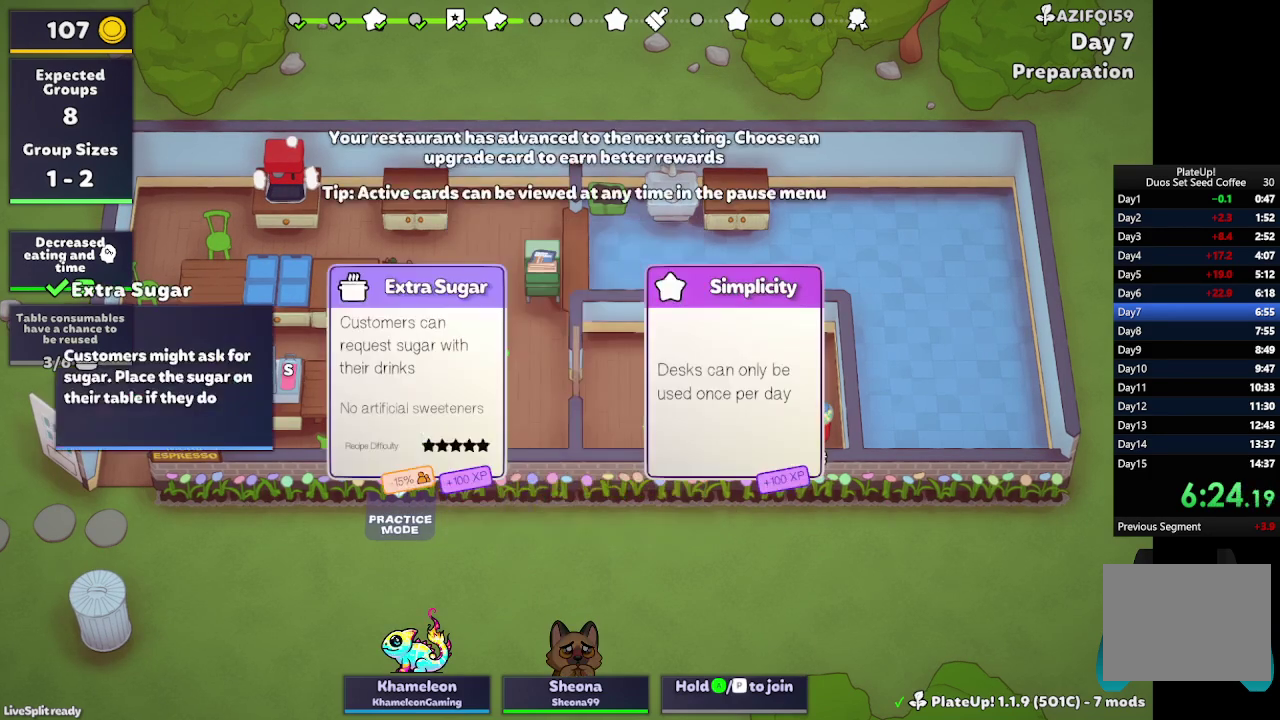
{"buttons": [], "left_stick": "center", "events": []}
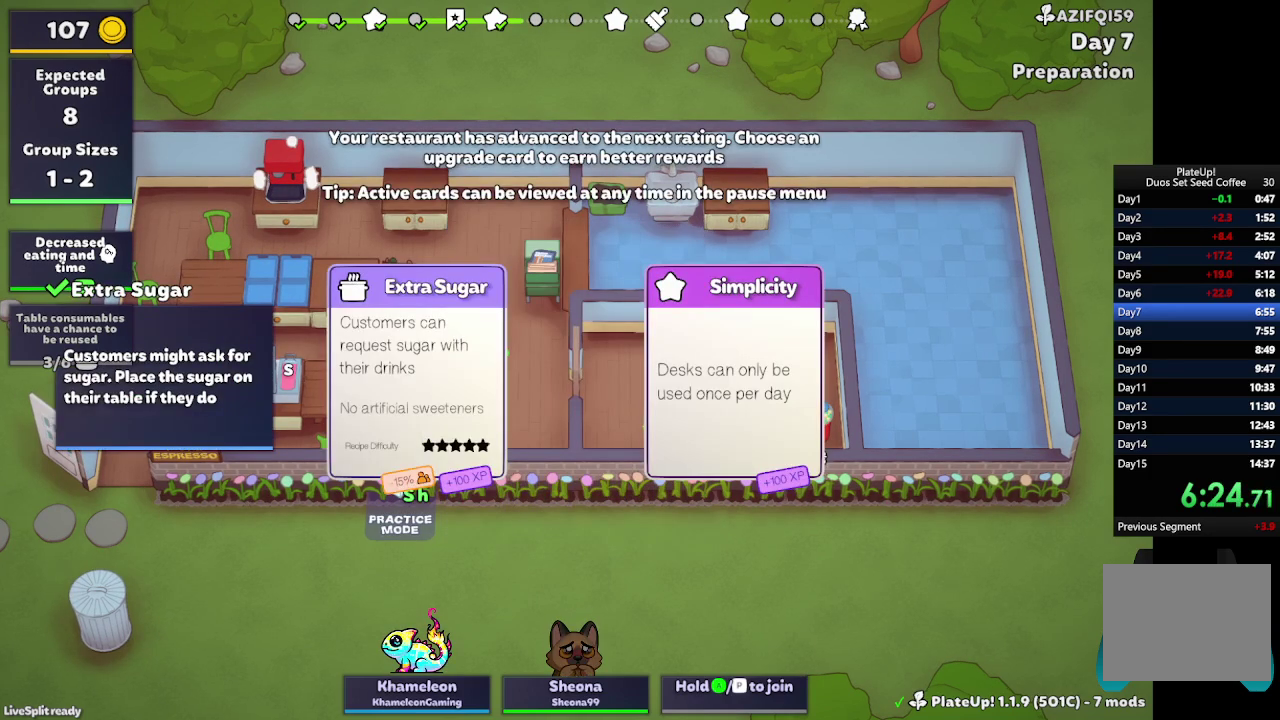
{"buttons": [], "left_stick": "center", "events": [[33, "left_stick", "left"], [200, "left_stick", "center"]]}
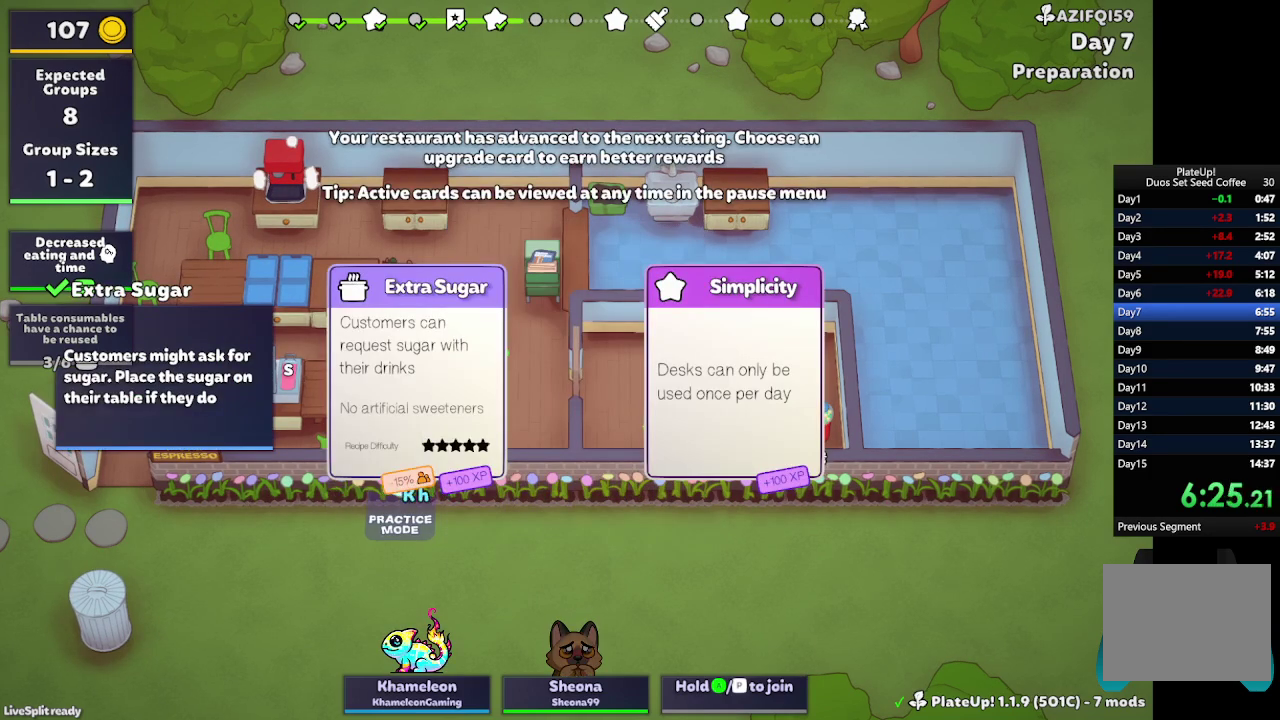
{"buttons": [], "left_stick": "center", "events": []}
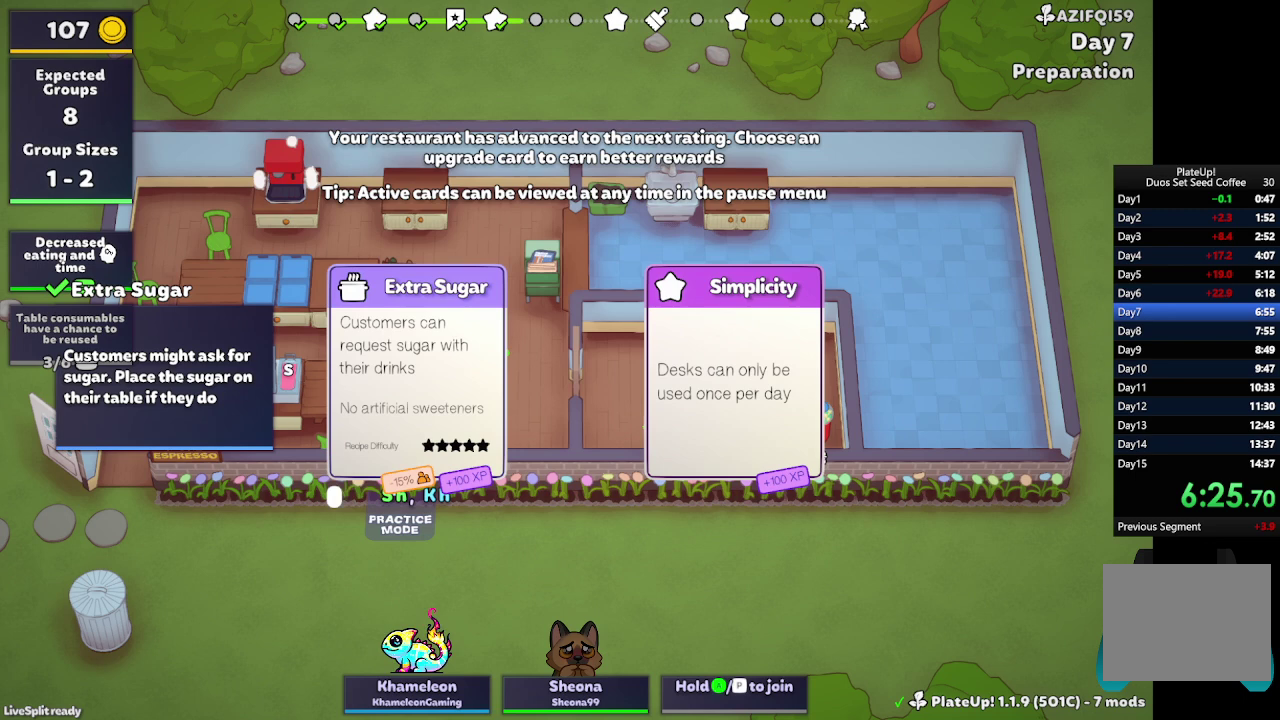
{"buttons": [], "left_stick": "center", "events": []}
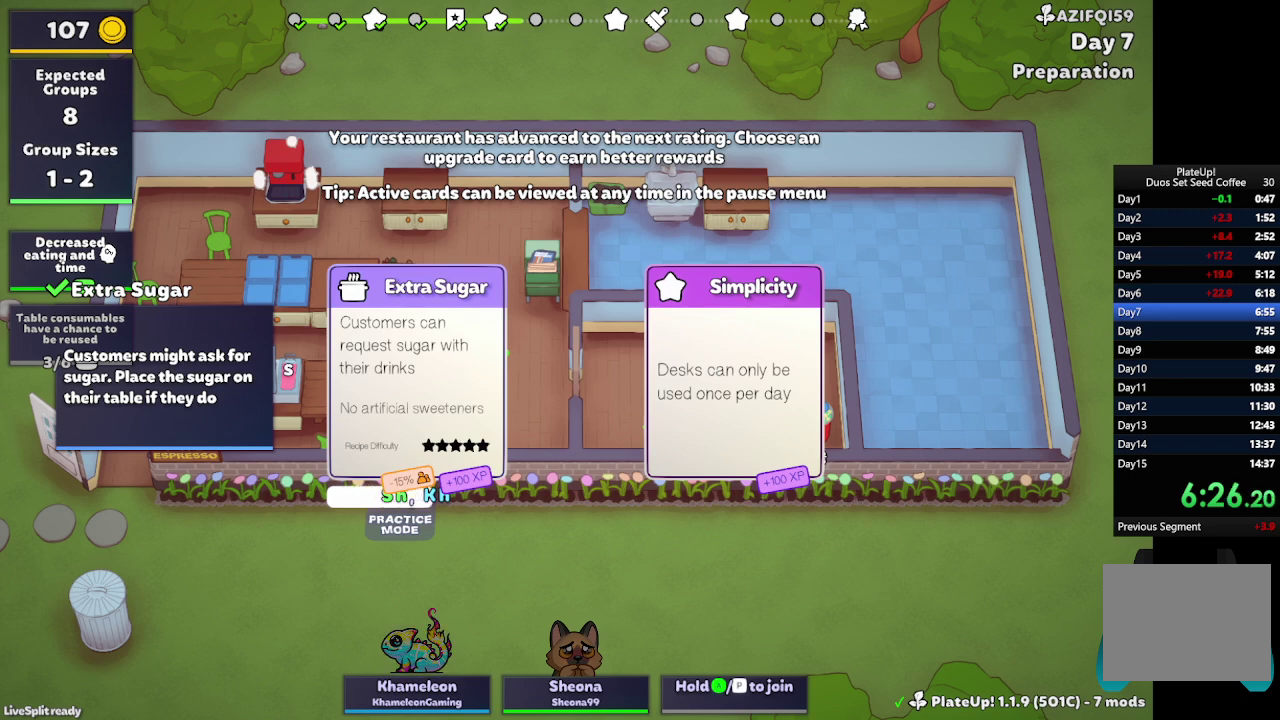
{"buttons": [], "left_stick": "center", "events": []}
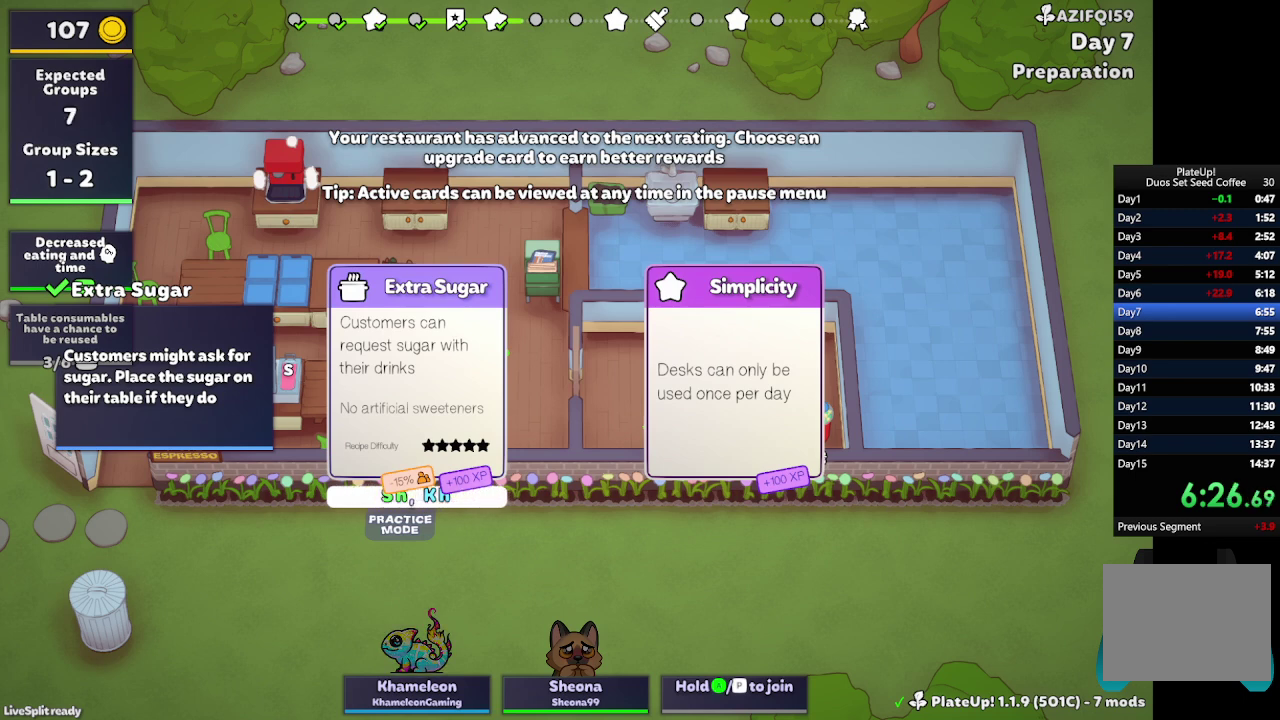
{"buttons": [], "left_stick": "up-right", "events": [[267, "left_stick", "right"], [367, "left_stick", "up-right"]]}
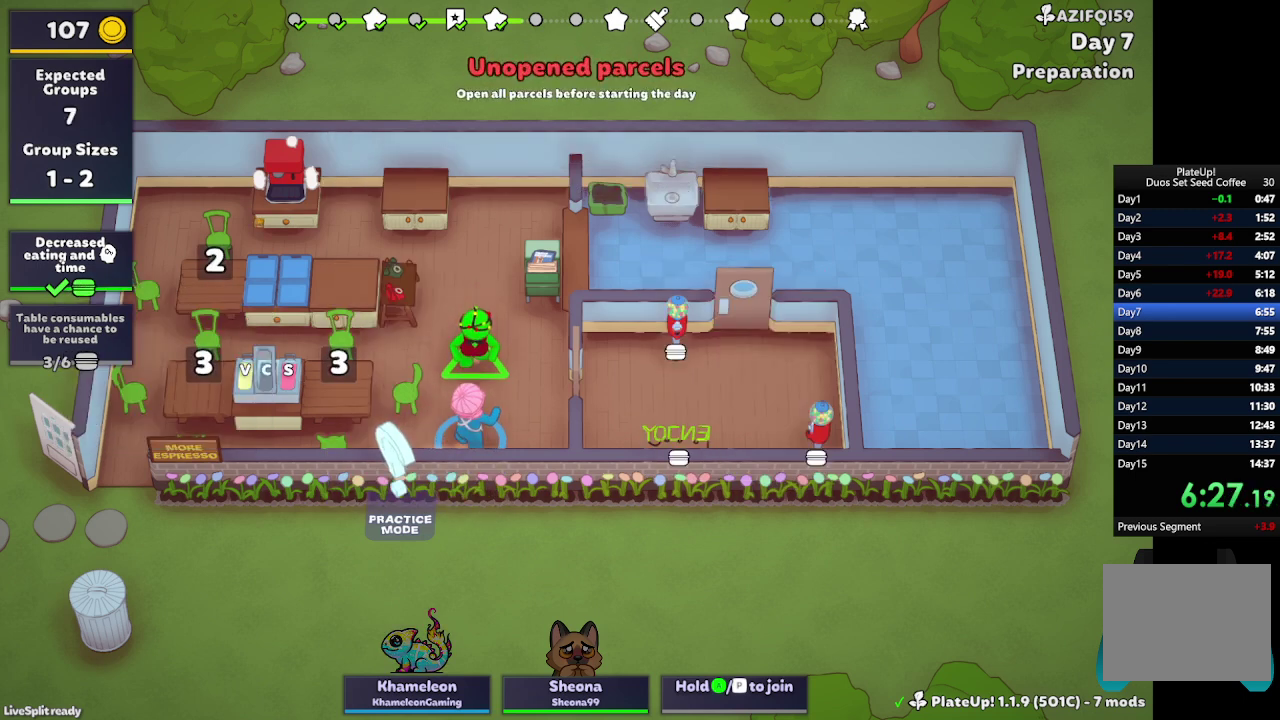
{"buttons": [], "left_stick": "up-left", "events": [[100, "left_stick", "up"], [367, "left_stick", "up-left"]]}
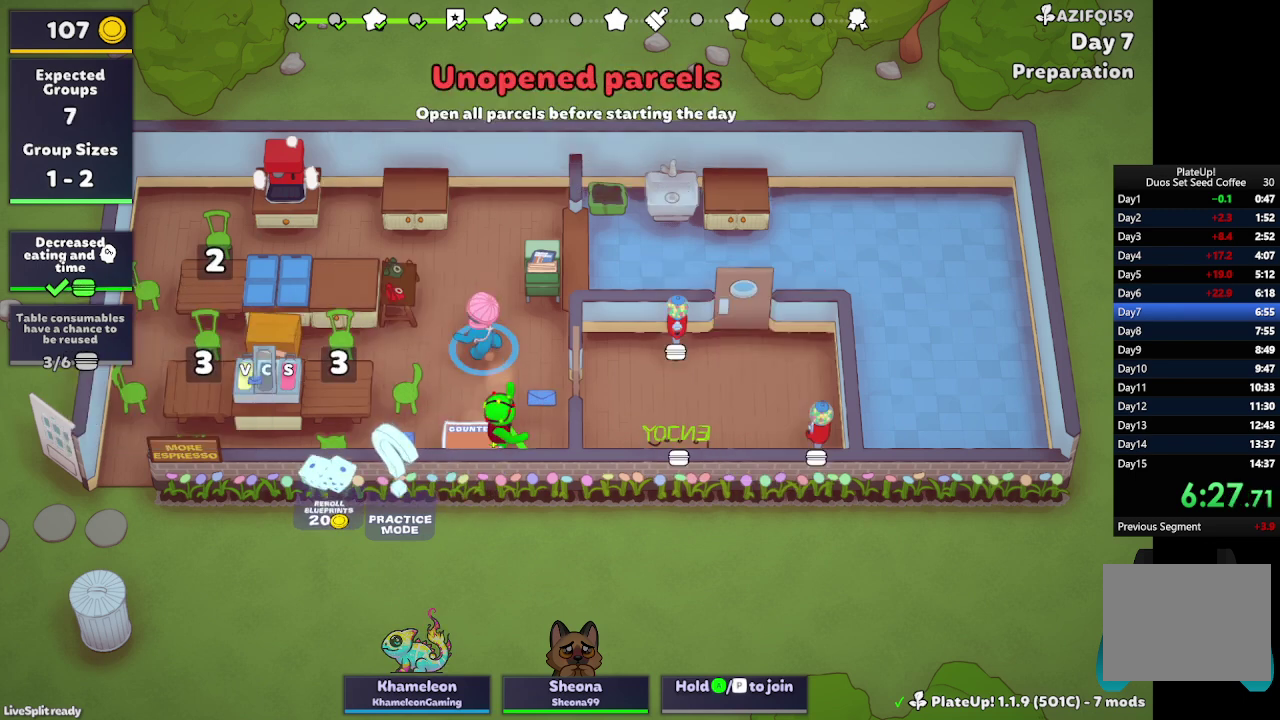
{"buttons": [], "left_stick": "left", "events": [[33, "left_stick", "left"]]}
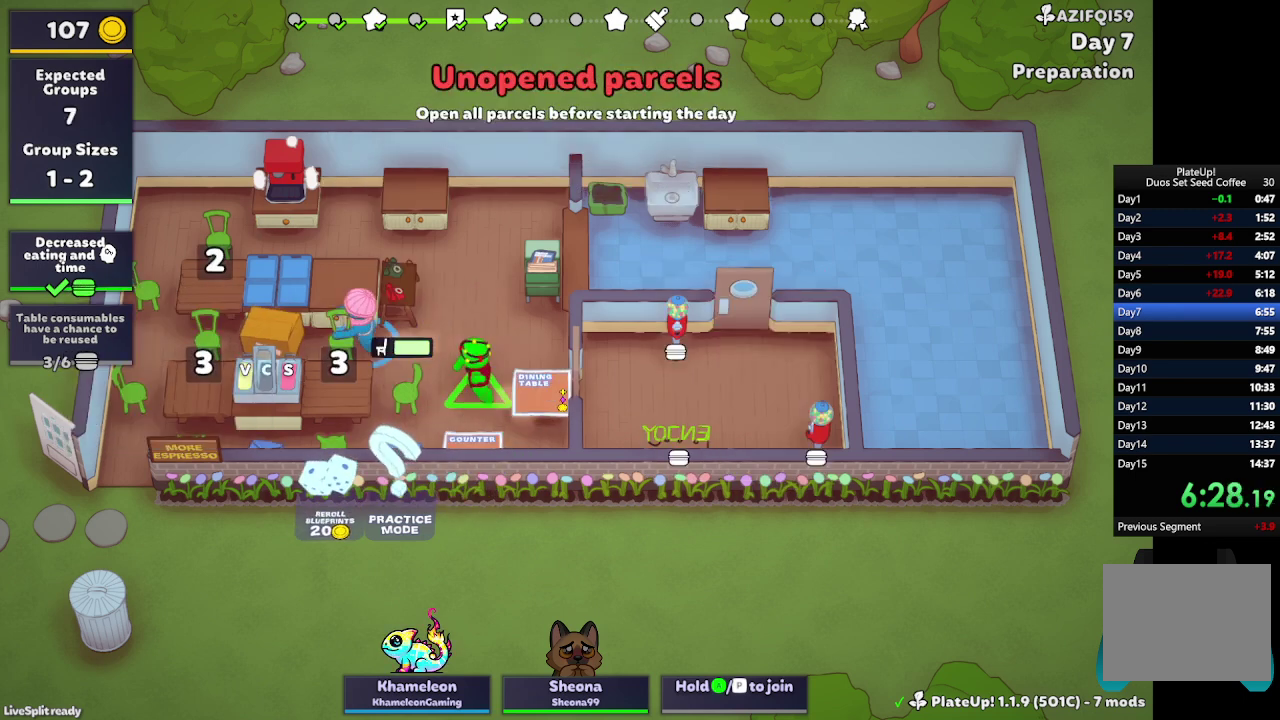
{"buttons": [], "left_stick": "right", "events": [[167, "R1", "down"], [267, "A", "down"], [400, "A", "up"], [400, "left_stick", "right"], [467, "R1", "up"]]}
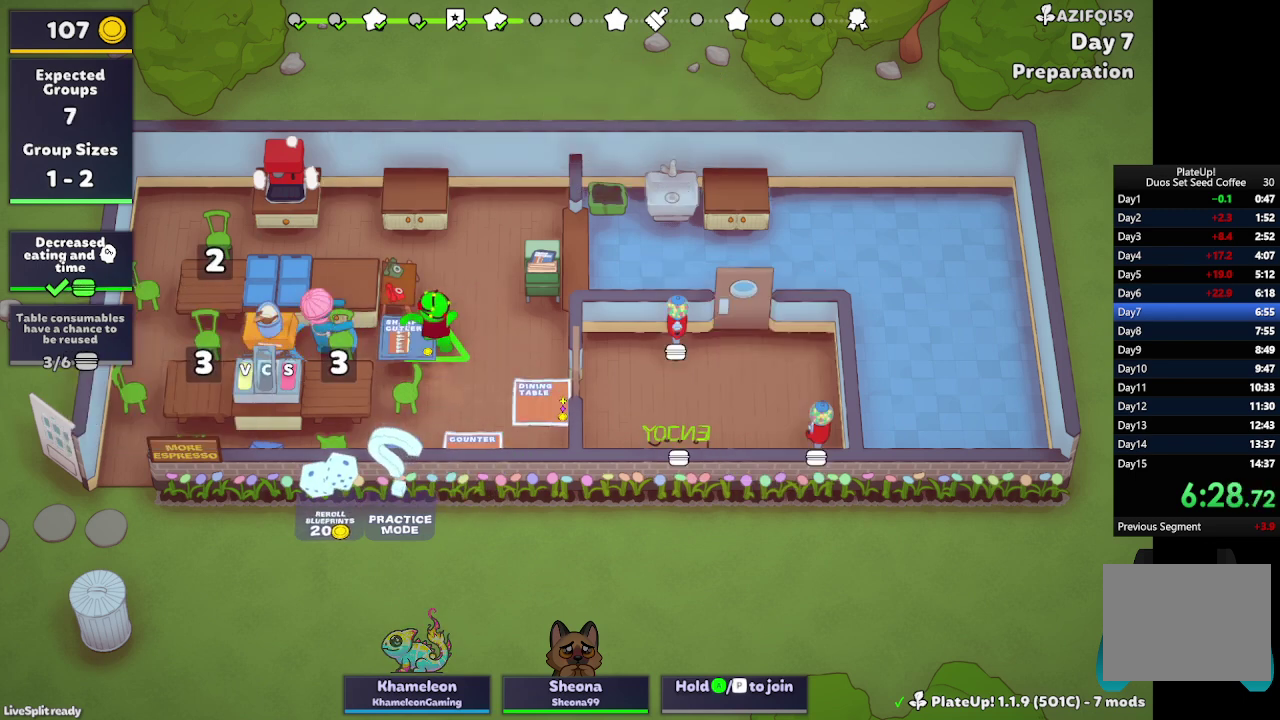
{"buttons": ["R1"], "left_stick": "left", "events": [[33, "left_stick", "up-right"], [133, "left_stick", "up"], [200, "R1", "down"], [333, "left_stick", "up-left"], [433, "left_stick", "left"]]}